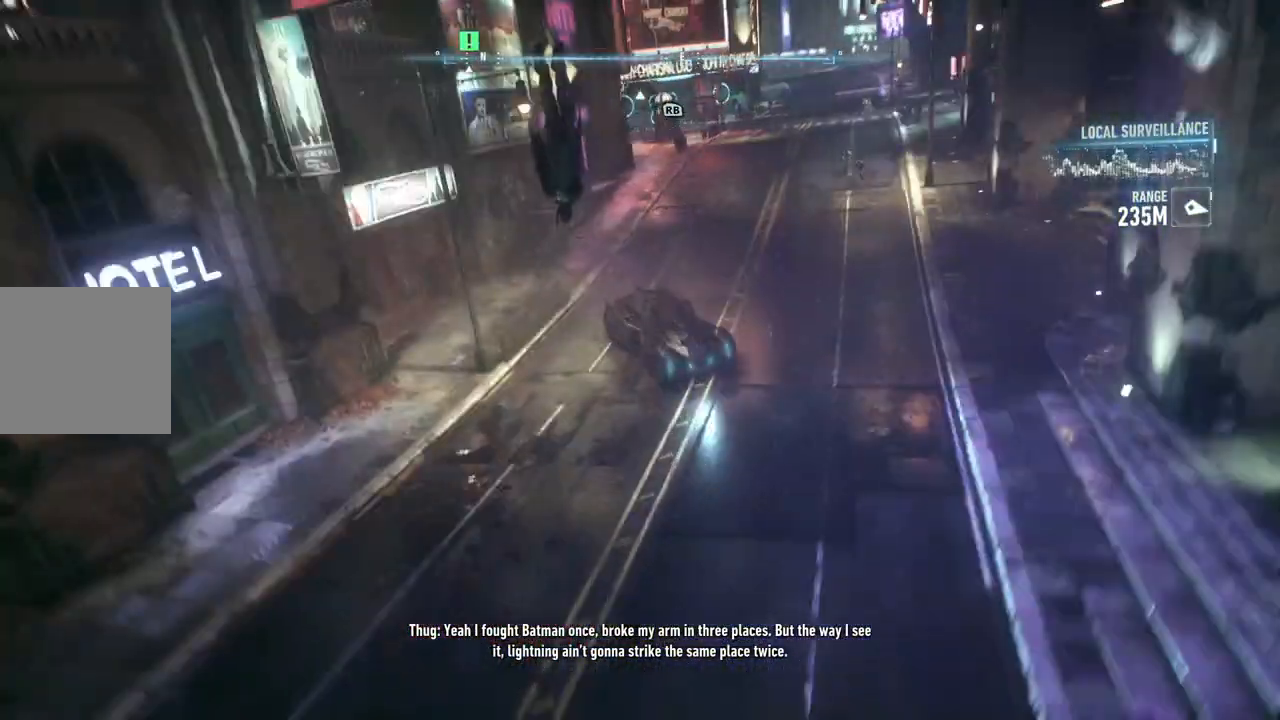
Gameplay with a controller (Xbox layout); each line is a JSON object with the inputs held at the frame after it. "events" lists button and stick changes between this image and that frame as [ms after this image, input, new state], when the widget could be followed in between.
{"buttons": [], "left_stick": "center", "right_stick": "center", "events": []}
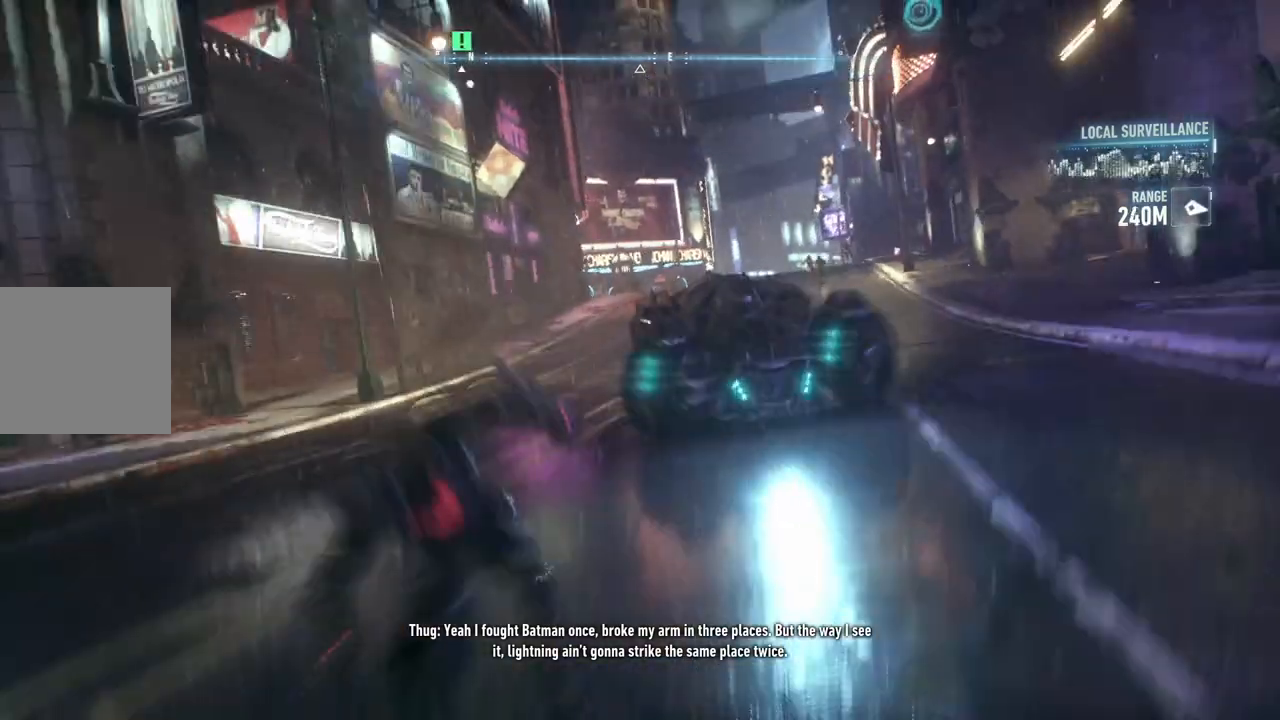
{"buttons": [], "left_stick": "center", "right_stick": "center", "events": []}
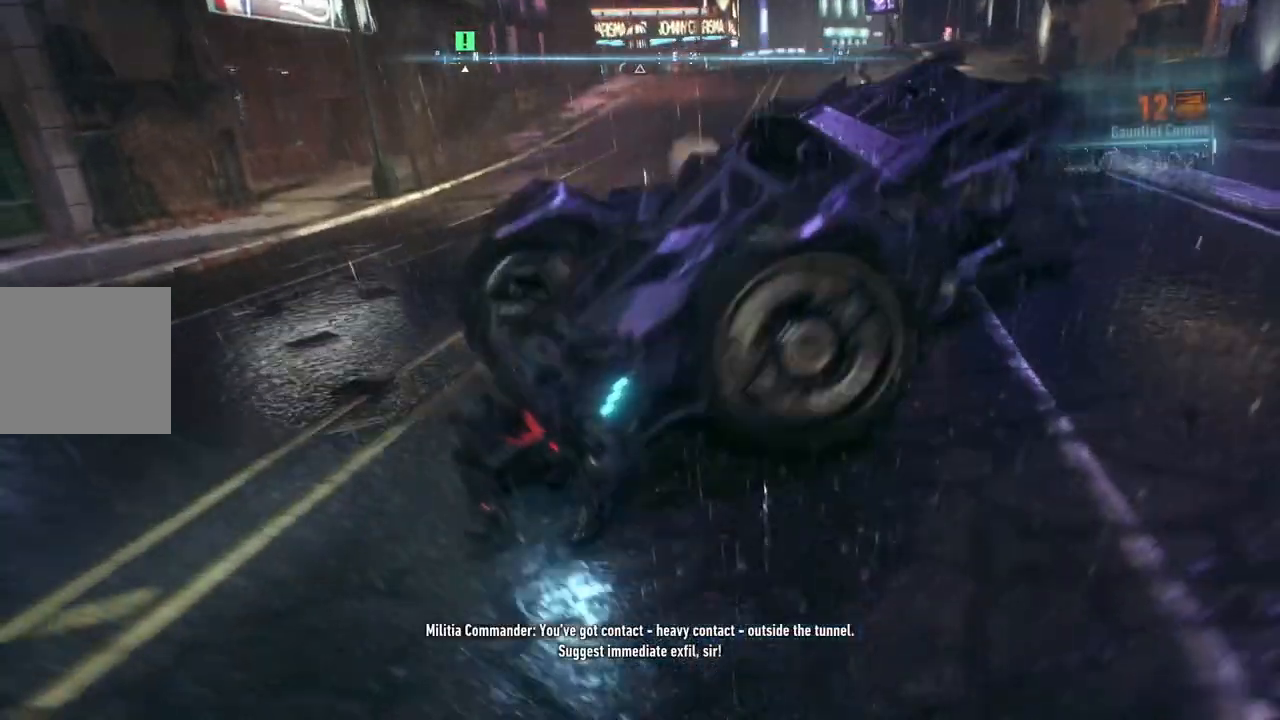
{"buttons": [], "left_stick": "center", "right_stick": "left", "events": [[267, "right_stick", "left"]]}
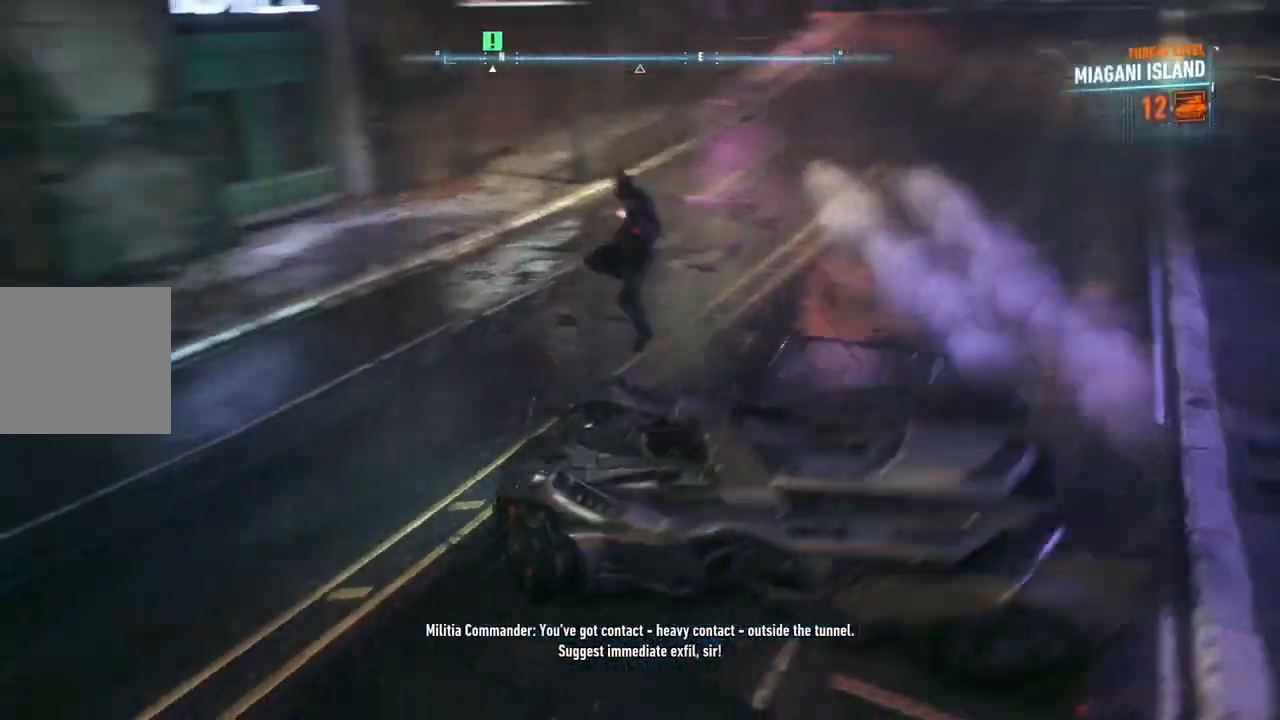
{"buttons": [], "left_stick": "center", "right_stick": "left", "events": []}
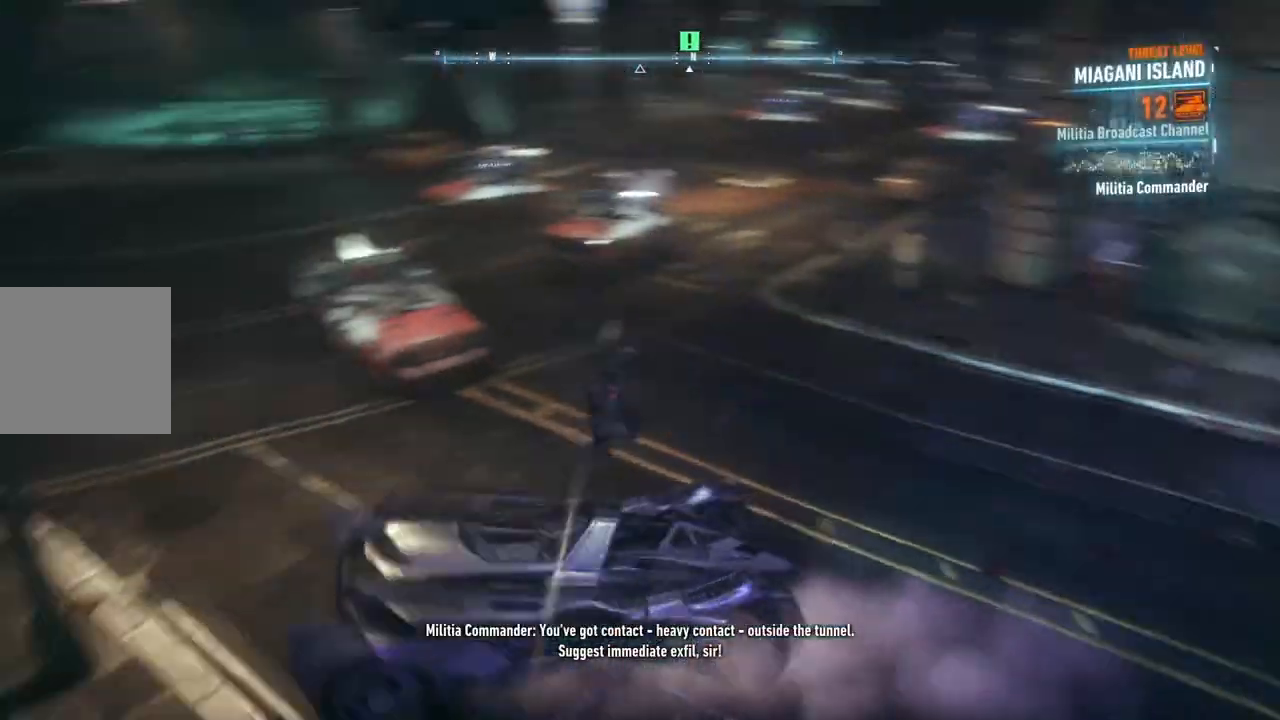
{"buttons": ["L2"], "left_stick": "down", "right_stick": "up-left", "events": [[17, "L2", "down"], [17, "left_stick", "up"], [117, "right_stick", "up"], [250, "right_stick", "up-left"], [383, "left_stick", "right"], [500, "left_stick", "down"]]}
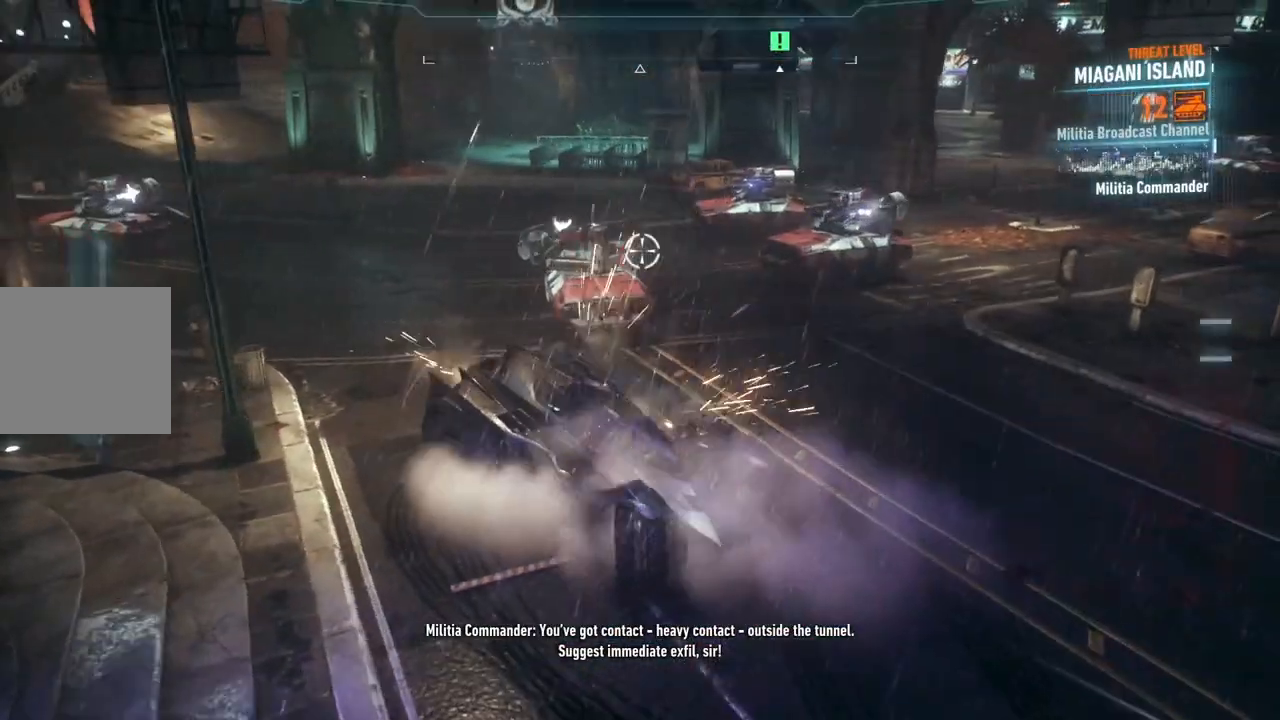
{"buttons": ["L2"], "left_stick": "down", "right_stick": "up-left", "events": []}
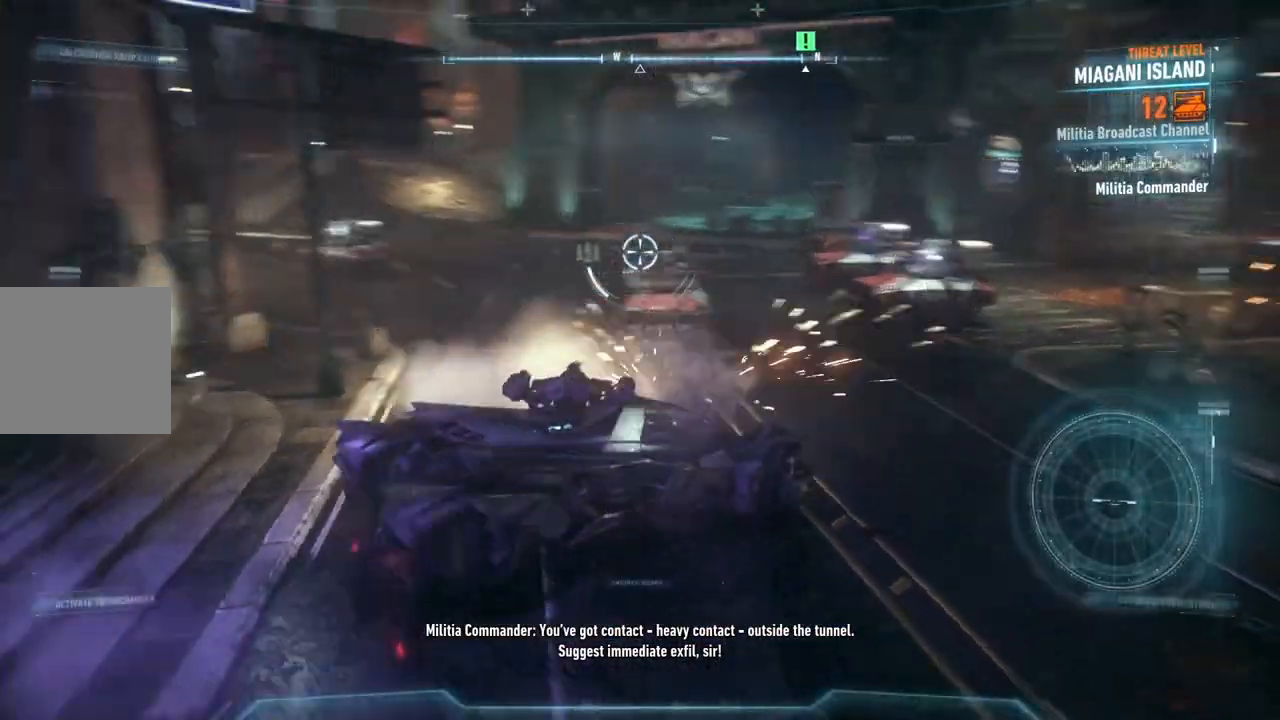
{"buttons": ["L2"], "left_stick": "down-right", "right_stick": "up-right", "events": [[33, "right_stick", "center"], [267, "right_stick", "down-right"], [283, "left_stick", "down-right"], [350, "right_stick", "center"], [450, "right_stick", "up-right"]]}
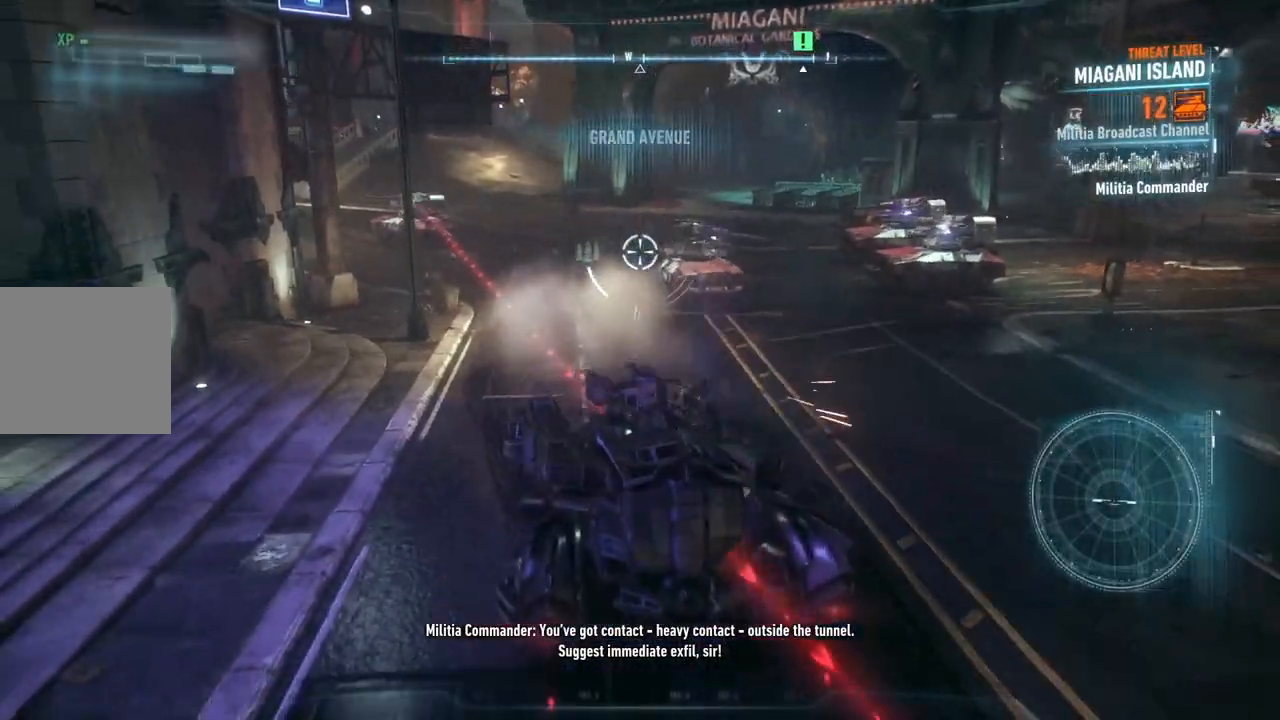
{"buttons": ["A", "L2"], "left_stick": "right", "right_stick": "center", "events": [[200, "right_stick", "center"], [217, "R2", "down"], [367, "R2", "up"], [400, "left_stick", "right"], [483, "A", "down"]]}
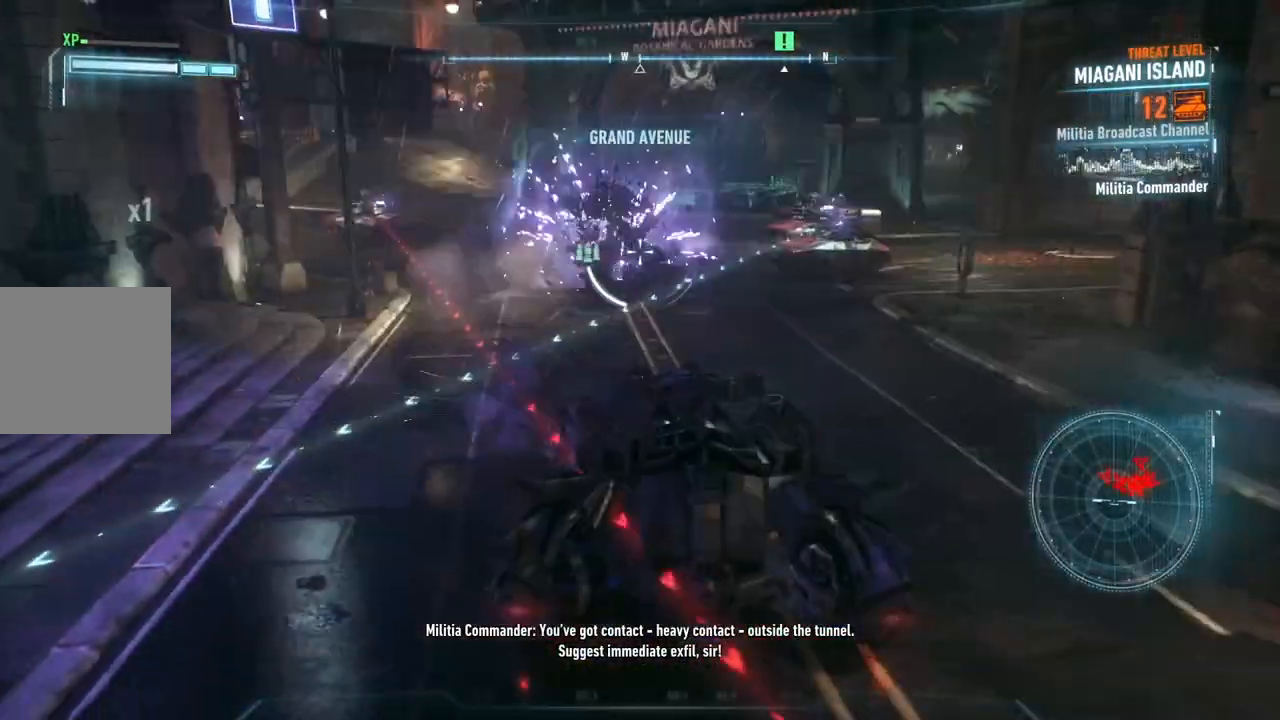
{"buttons": ["L2"], "left_stick": "down-left", "right_stick": "center", "events": [[100, "A", "up"], [367, "left_stick", "down"], [400, "right_stick", "up-left"], [417, "left_stick", "down-left"], [483, "right_stick", "center"]]}
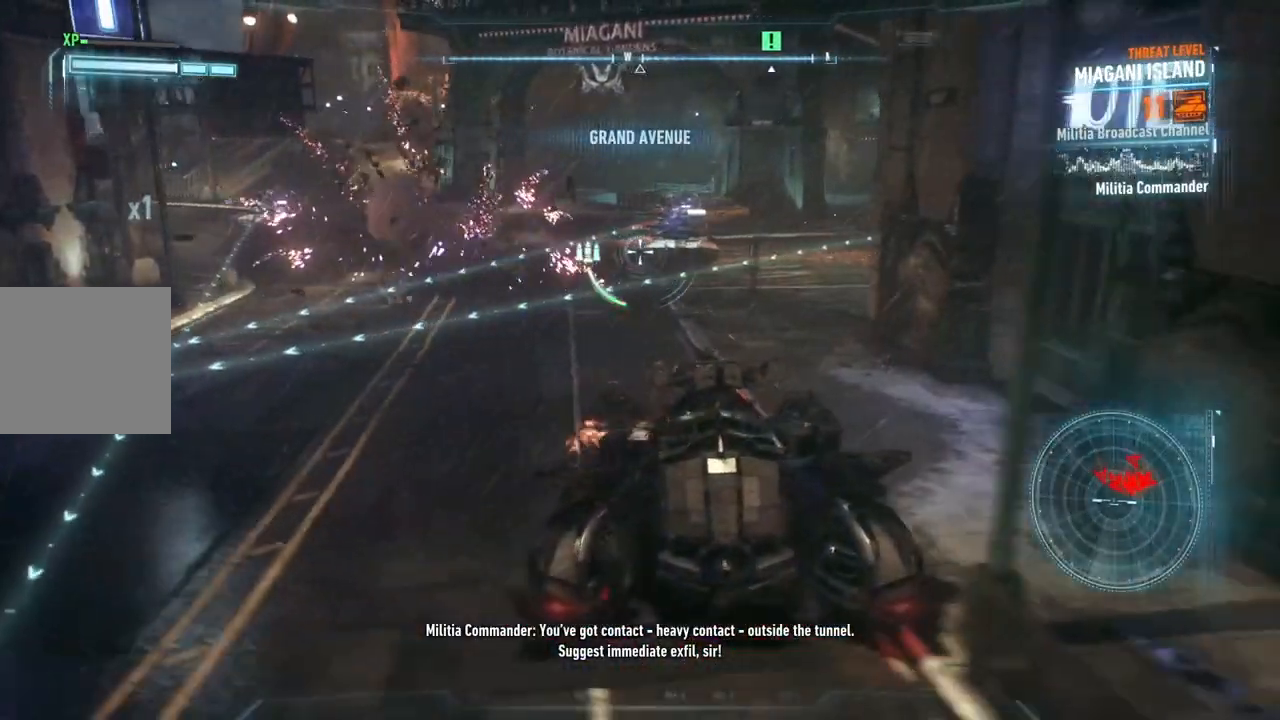
{"buttons": ["L2"], "left_stick": "center", "right_stick": "up-right", "events": [[183, "right_stick", "up"], [367, "left_stick", "center"], [400, "right_stick", "up-right"]]}
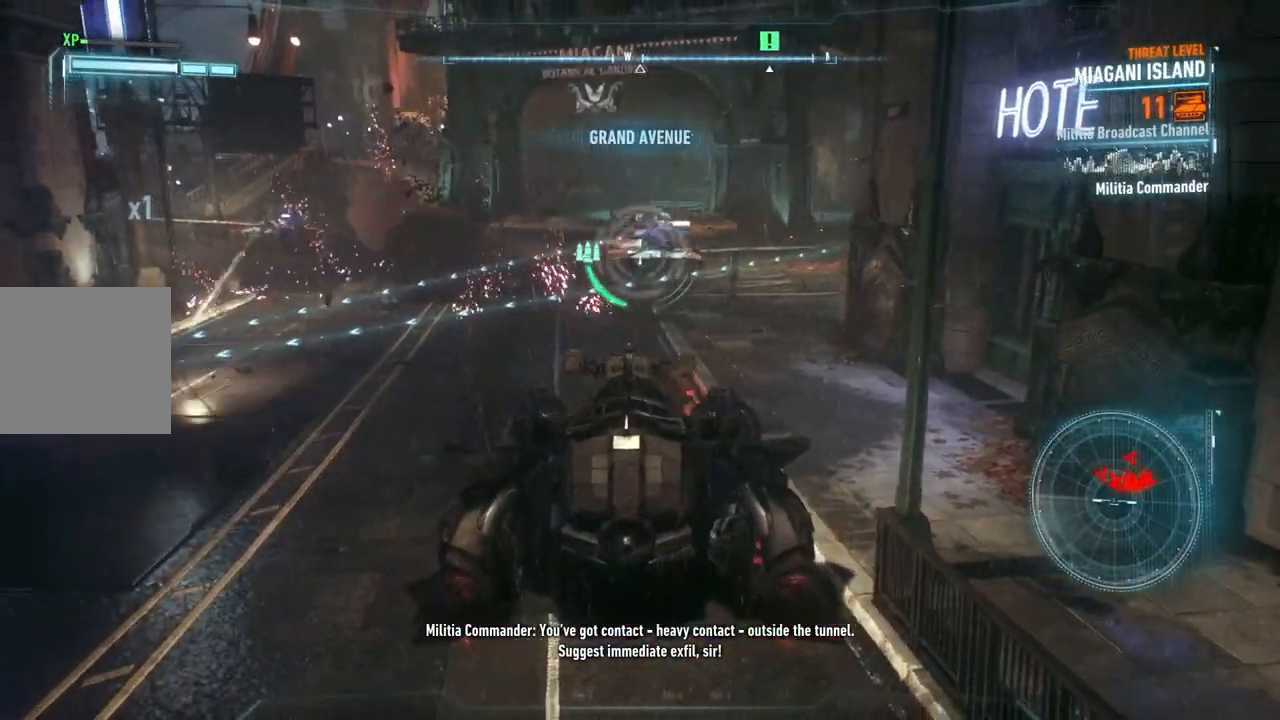
{"buttons": ["L2"], "left_stick": "left", "right_stick": "center", "events": [[67, "left_stick", "up"], [67, "right_stick", "center"], [183, "R2", "down"], [333, "R2", "up"], [417, "left_stick", "left"]]}
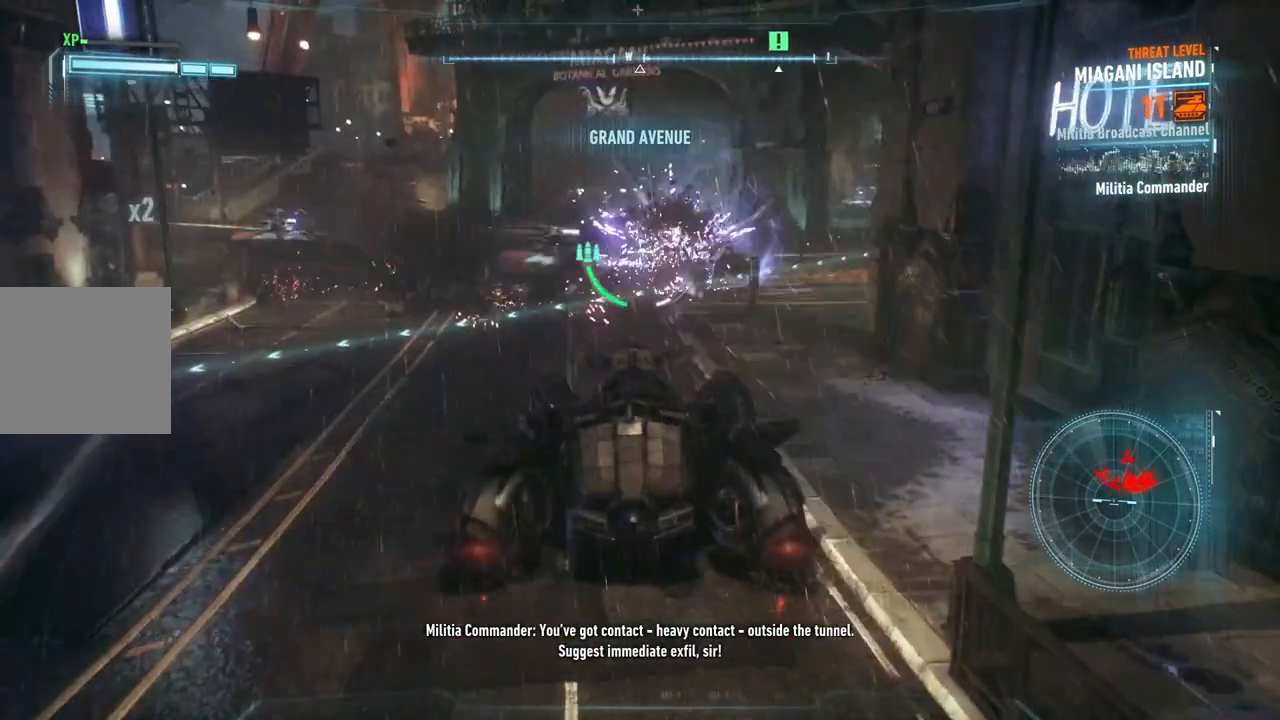
{"buttons": ["L2"], "left_stick": "down", "right_stick": "left", "events": [[33, "left_stick", "down-left"], [150, "right_stick", "up-left"], [200, "left_stick", "up-left"], [300, "right_stick", "left"], [367, "left_stick", "down-left"], [433, "left_stick", "down"]]}
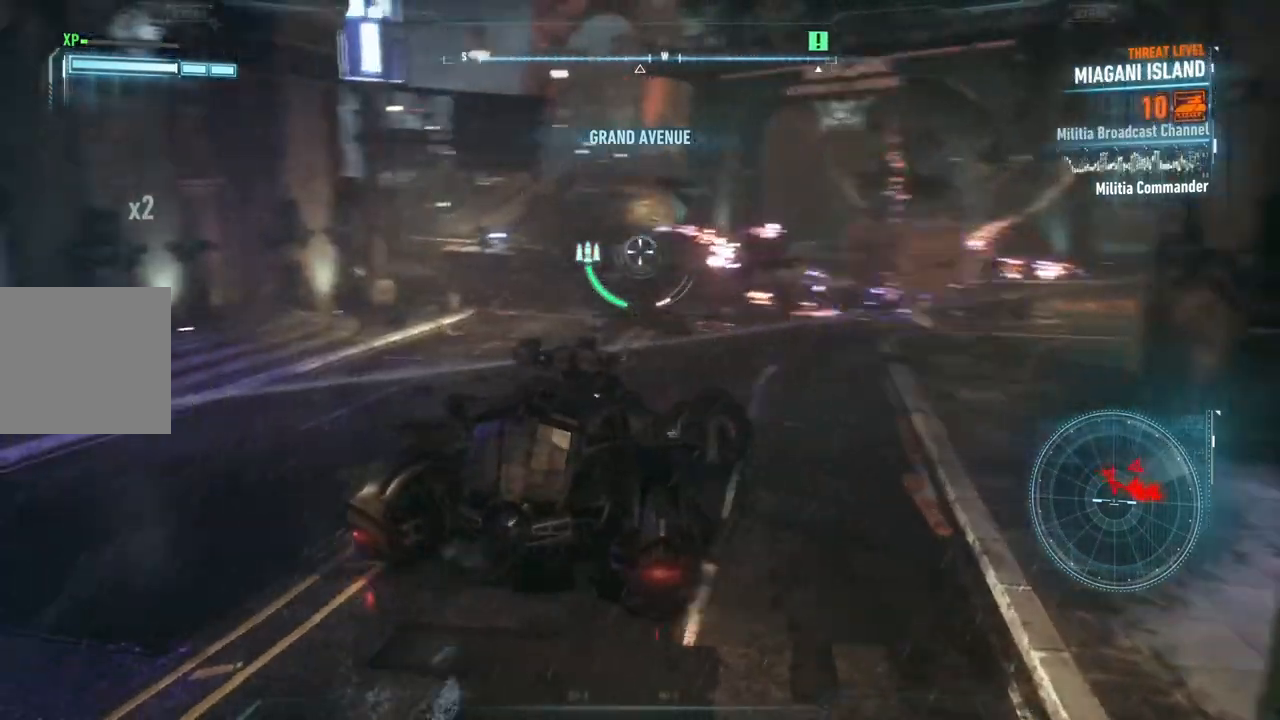
{"buttons": ["L2"], "left_stick": "up-right", "right_stick": "center", "events": [[17, "left_stick", "down-right"], [83, "right_stick", "center"], [417, "left_stick", "up"], [500, "left_stick", "up-right"]]}
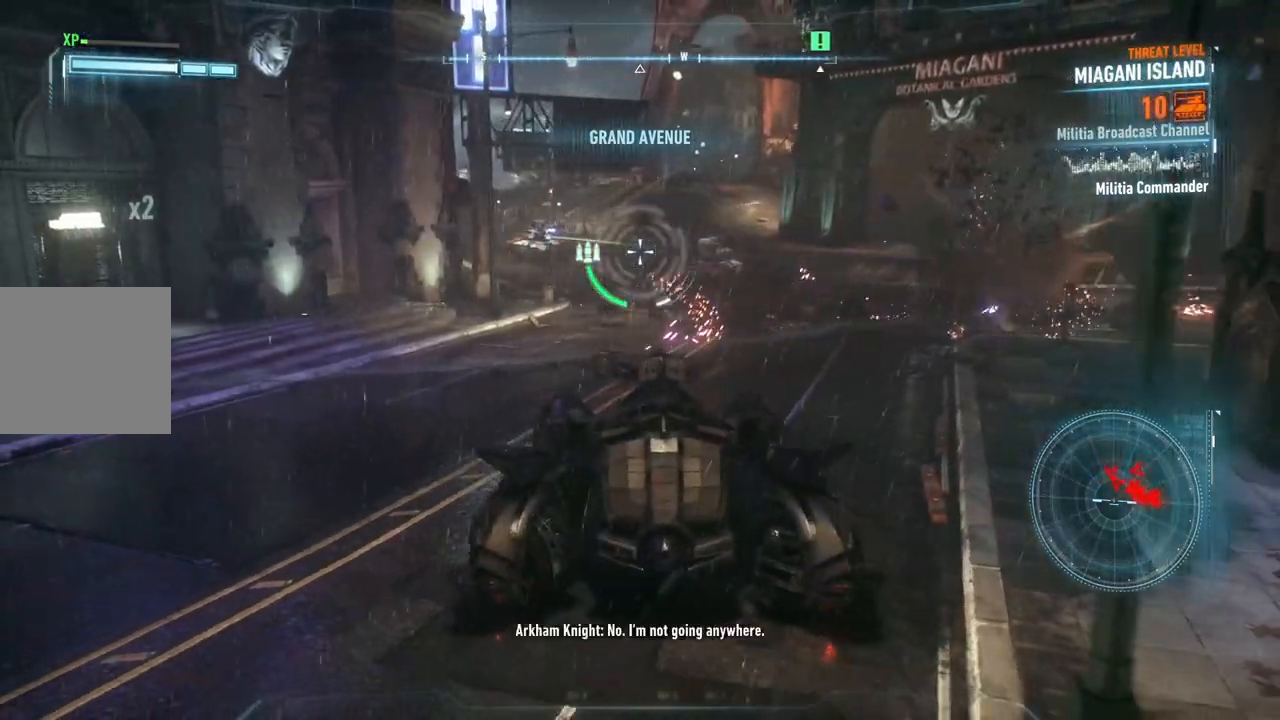
{"buttons": ["L2"], "left_stick": "up-right", "right_stick": "center", "events": []}
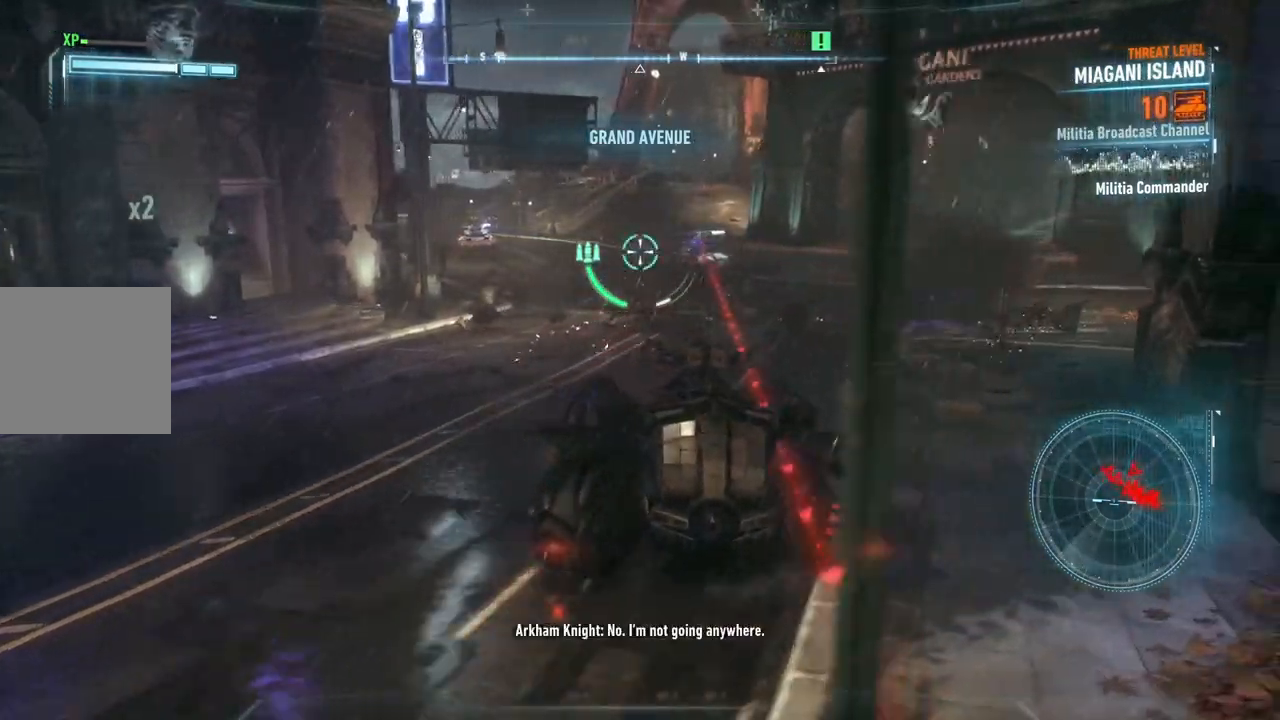
{"buttons": ["L2"], "left_stick": "left", "right_stick": "center", "events": [[350, "R2", "down"], [400, "left_stick", "up-left"], [450, "left_stick", "left"], [500, "R2", "up"]]}
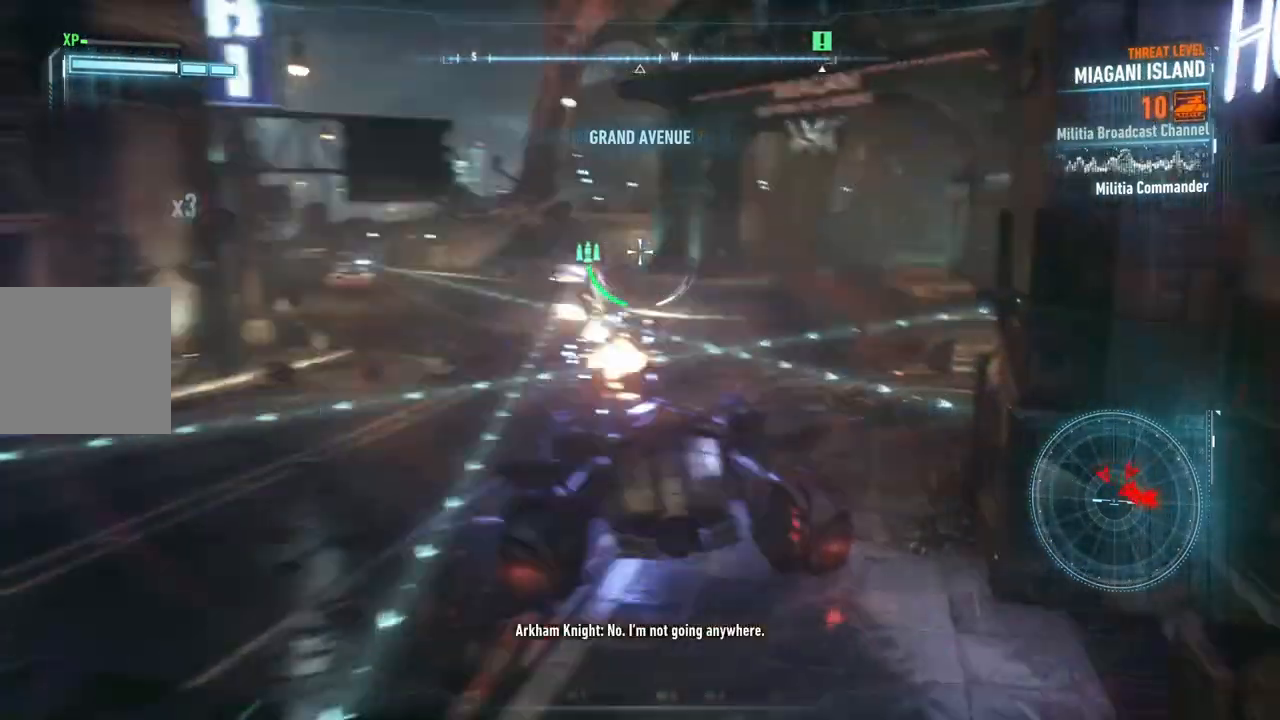
{"buttons": ["L2"], "left_stick": "down-right", "right_stick": "left", "events": [[150, "left_stick", "down"], [300, "right_stick", "left"], [350, "left_stick", "down-right"]]}
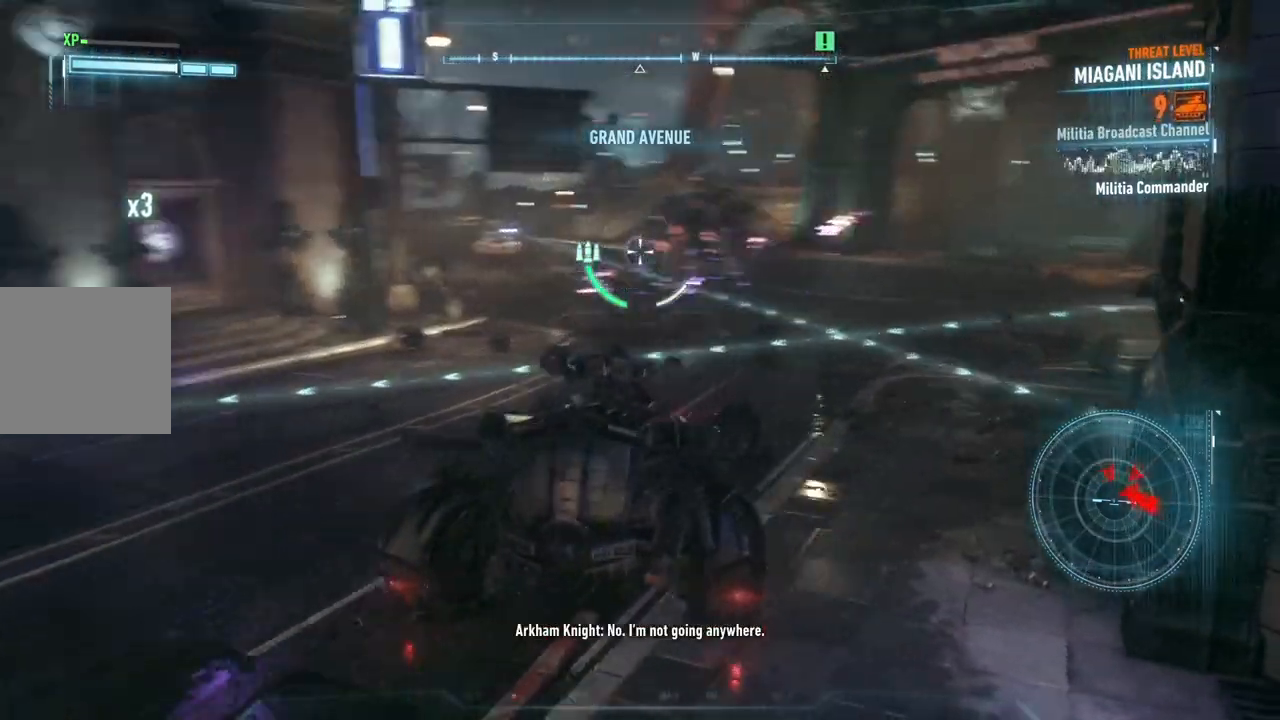
{"buttons": ["L2"], "left_stick": "center", "right_stick": "up-left", "events": [[50, "left_stick", "center"], [83, "right_stick", "center"], [467, "right_stick", "up-left"]]}
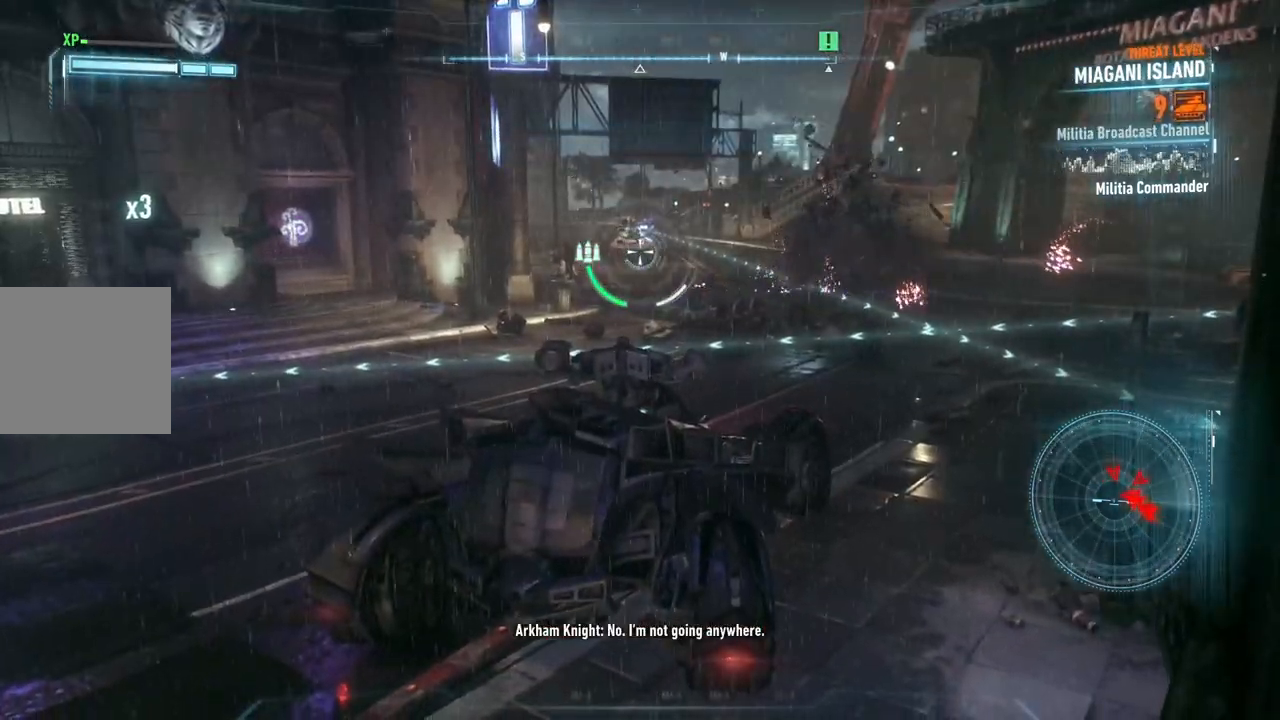
{"buttons": ["L2"], "left_stick": "center", "right_stick": "center", "events": [[117, "right_stick", "center"], [350, "R2", "down"], [500, "R2", "up"]]}
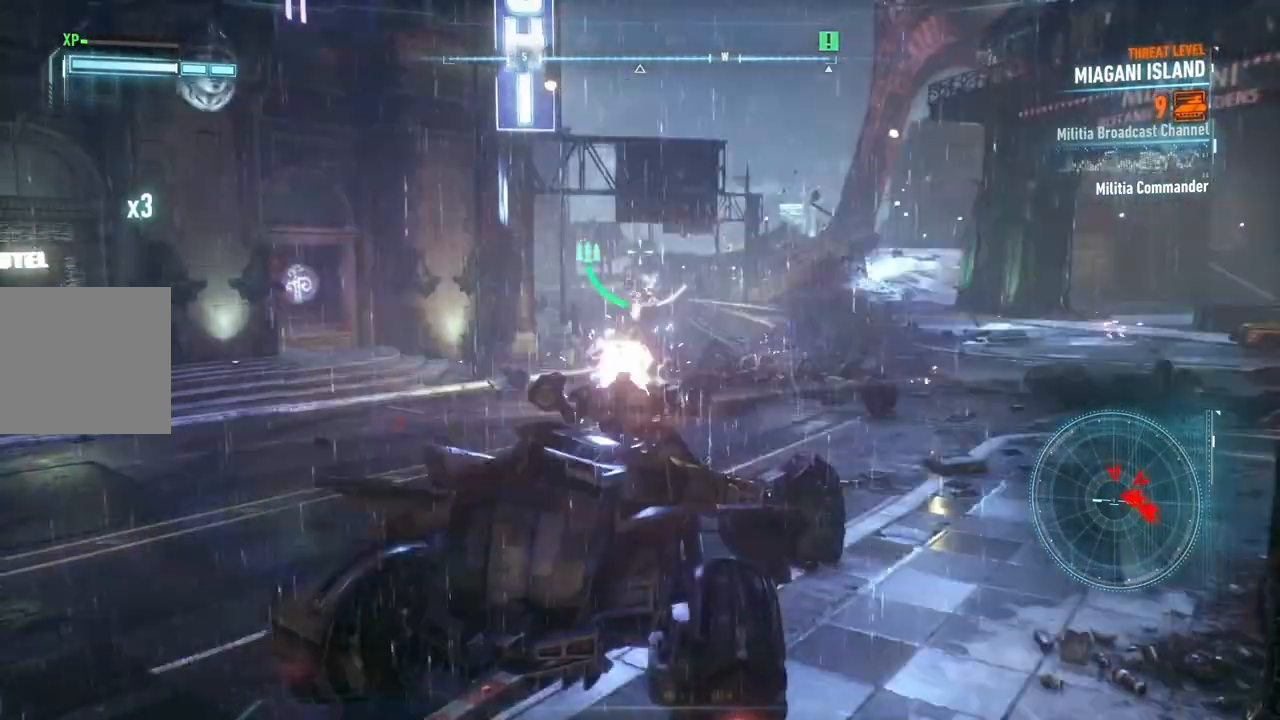
{"buttons": ["L2"], "left_stick": "up-left", "right_stick": "right", "events": [[17, "left_stick", "up-left"], [133, "right_stick", "right"]]}
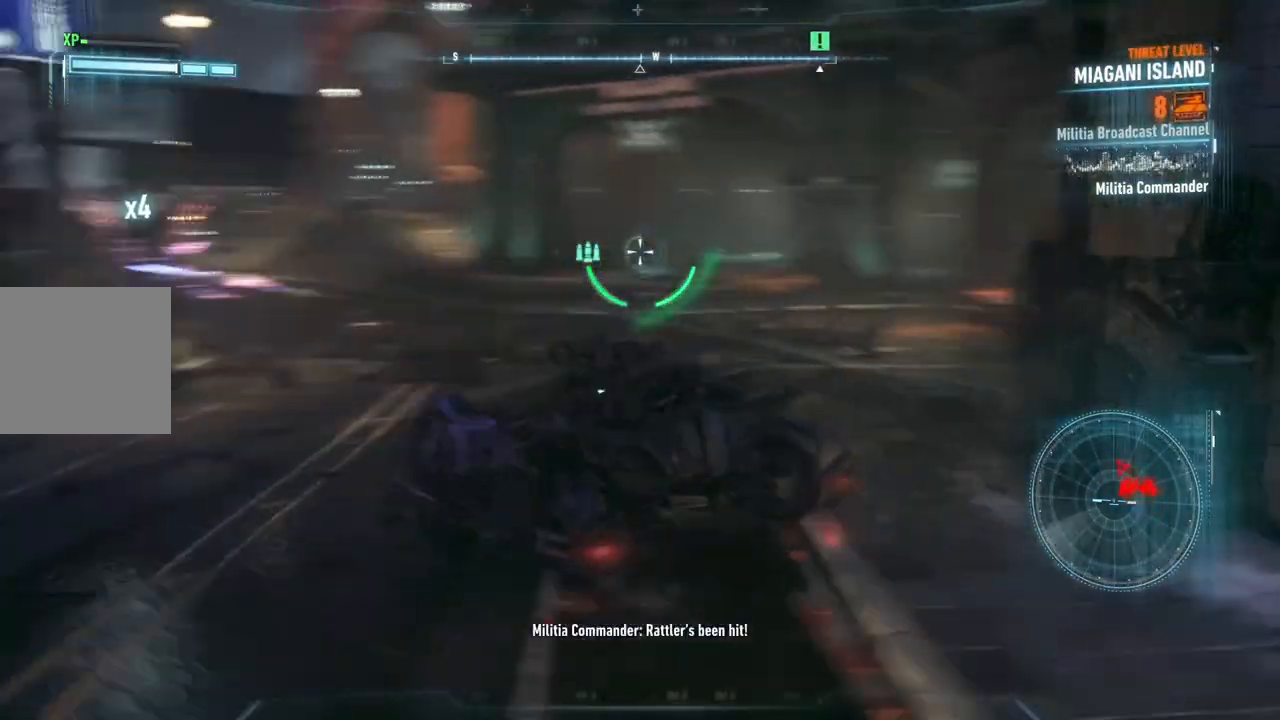
{"buttons": ["L2"], "left_stick": "left", "right_stick": "right", "events": [[133, "left_stick", "left"]]}
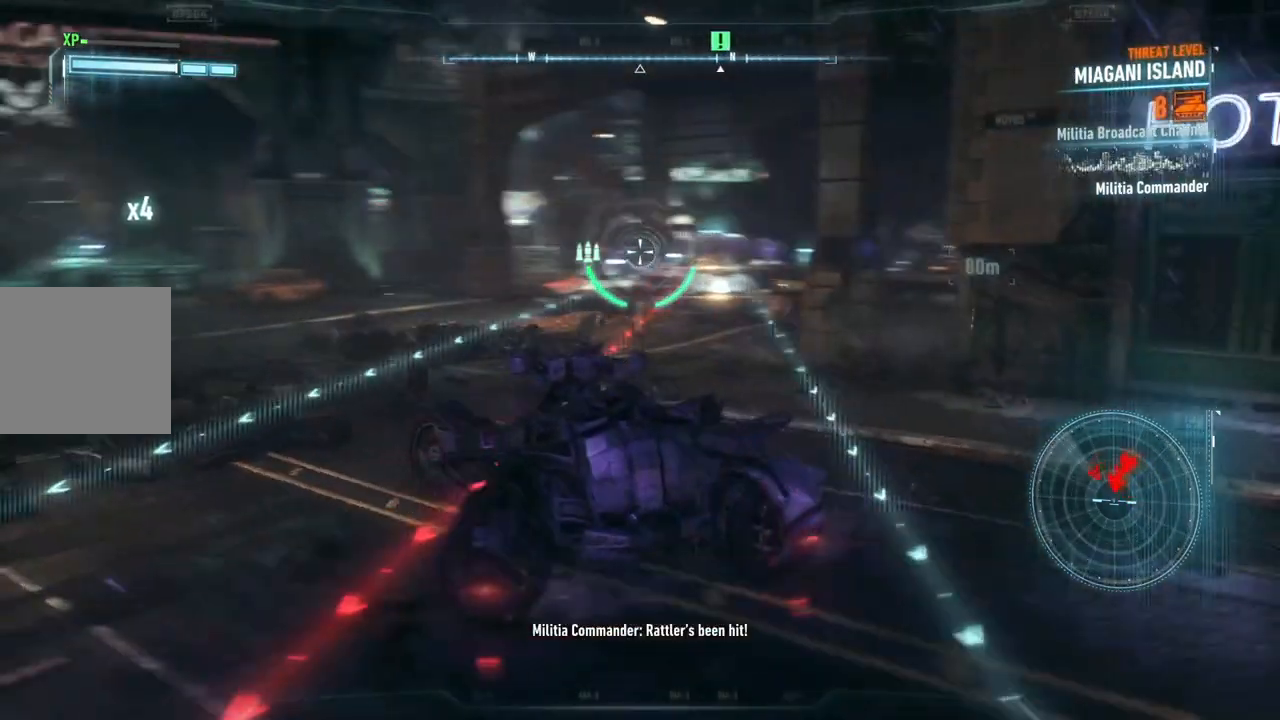
{"buttons": ["L2"], "left_stick": "up-left", "right_stick": "center", "events": [[50, "left_stick", "up-left"], [267, "right_stick", "down-right"], [400, "right_stick", "center"]]}
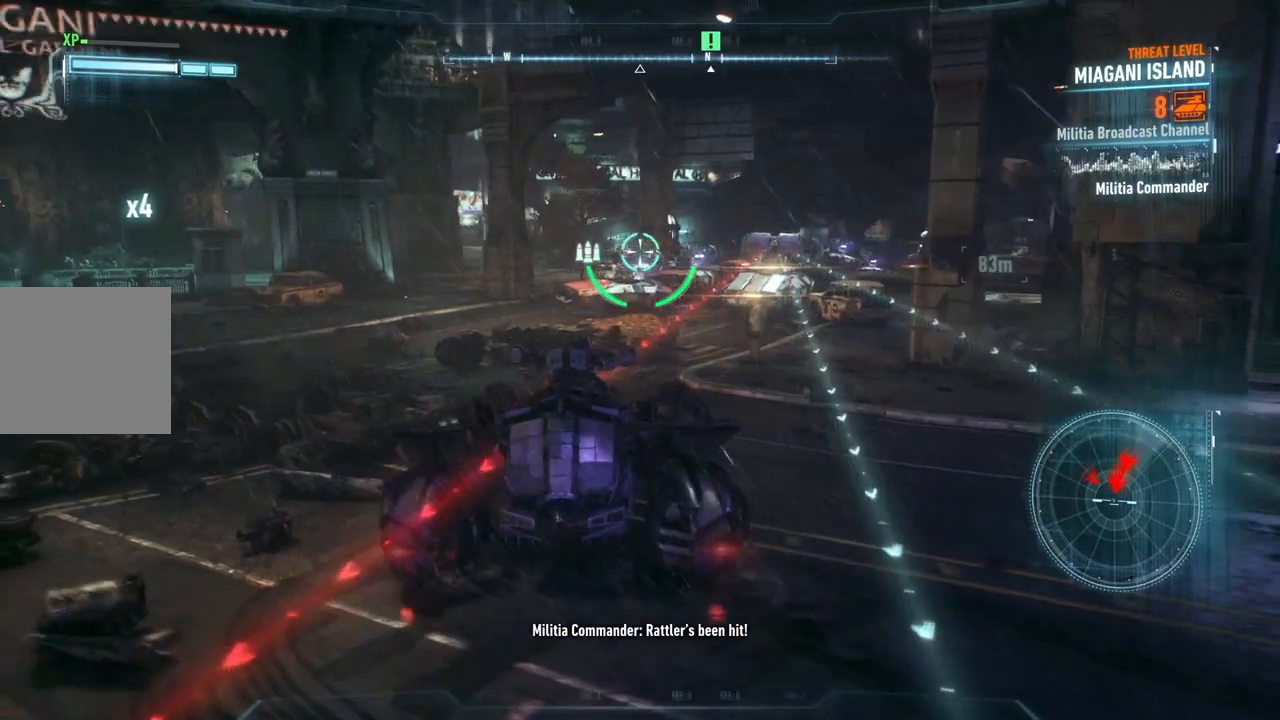
{"buttons": ["X", "L2"], "left_stick": "left", "right_stick": "center", "events": [[17, "X", "down"], [100, "X", "up"], [183, "X", "down"], [283, "X", "up"], [283, "left_stick", "left"], [367, "X", "down"], [450, "X", "up"], [483, "X", "down"]]}
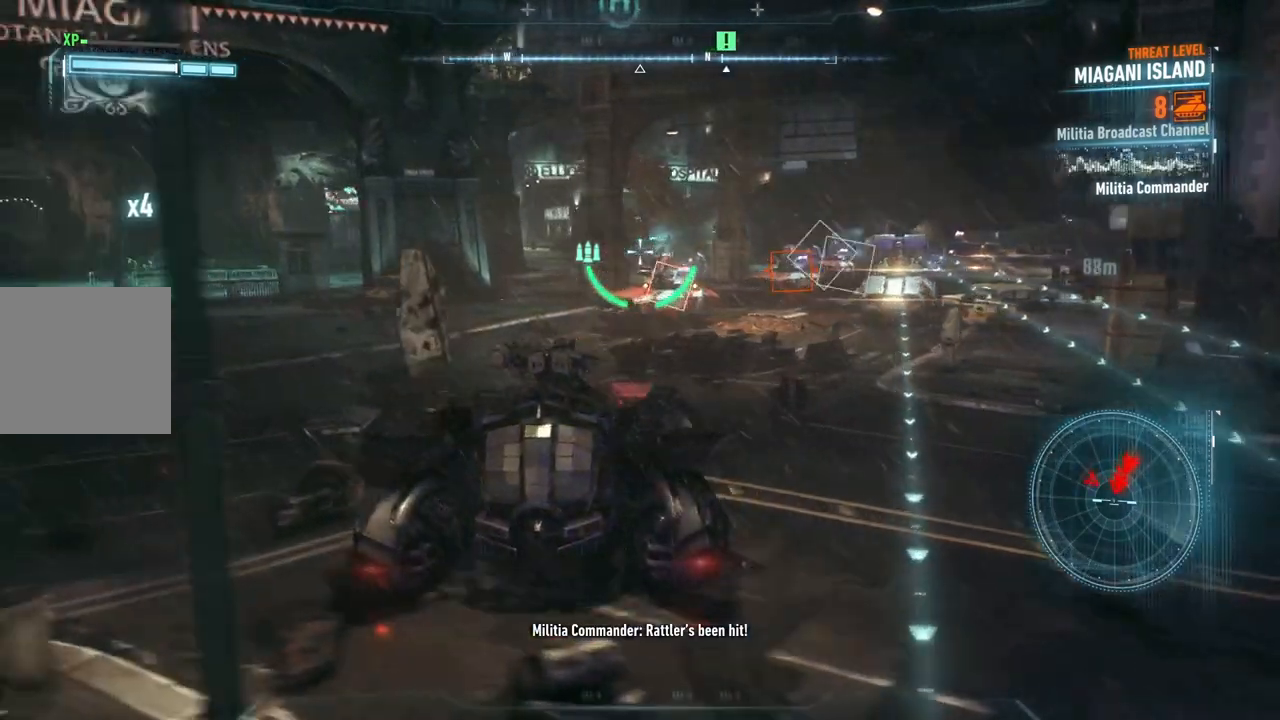
{"buttons": ["L2"], "left_stick": "left", "right_stick": "center", "events": [[100, "X", "up"], [283, "right_stick", "right"], [500, "right_stick", "center"]]}
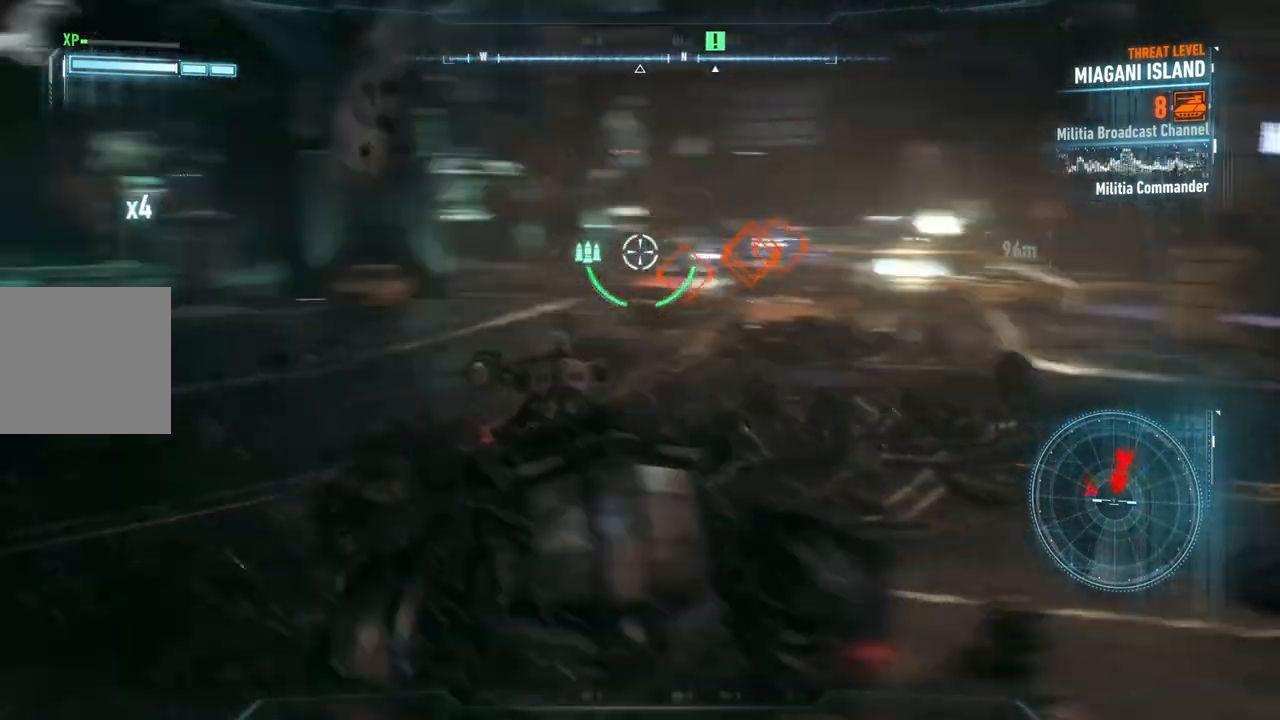
{"buttons": ["L2"], "left_stick": "up-right", "right_stick": "right", "events": [[383, "left_stick", "center"], [400, "right_stick", "right"], [450, "left_stick", "up-right"]]}
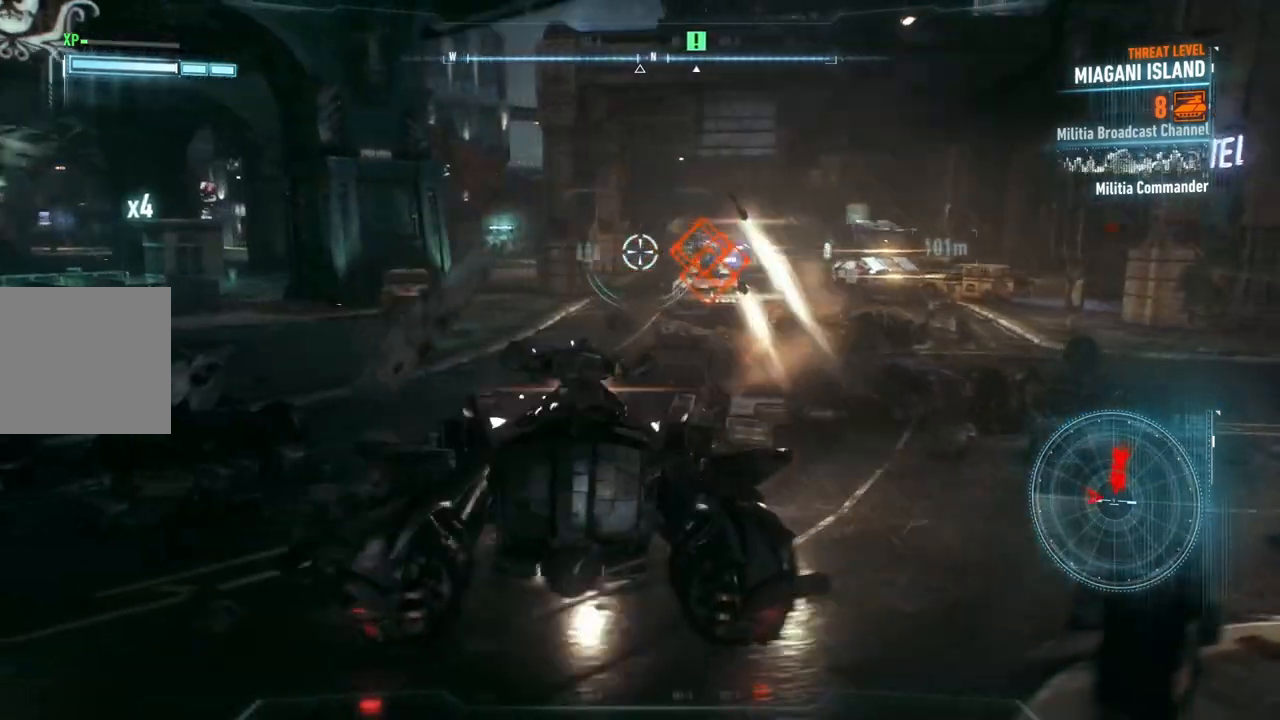
{"buttons": ["L2"], "left_stick": "up-right", "right_stick": "right", "events": []}
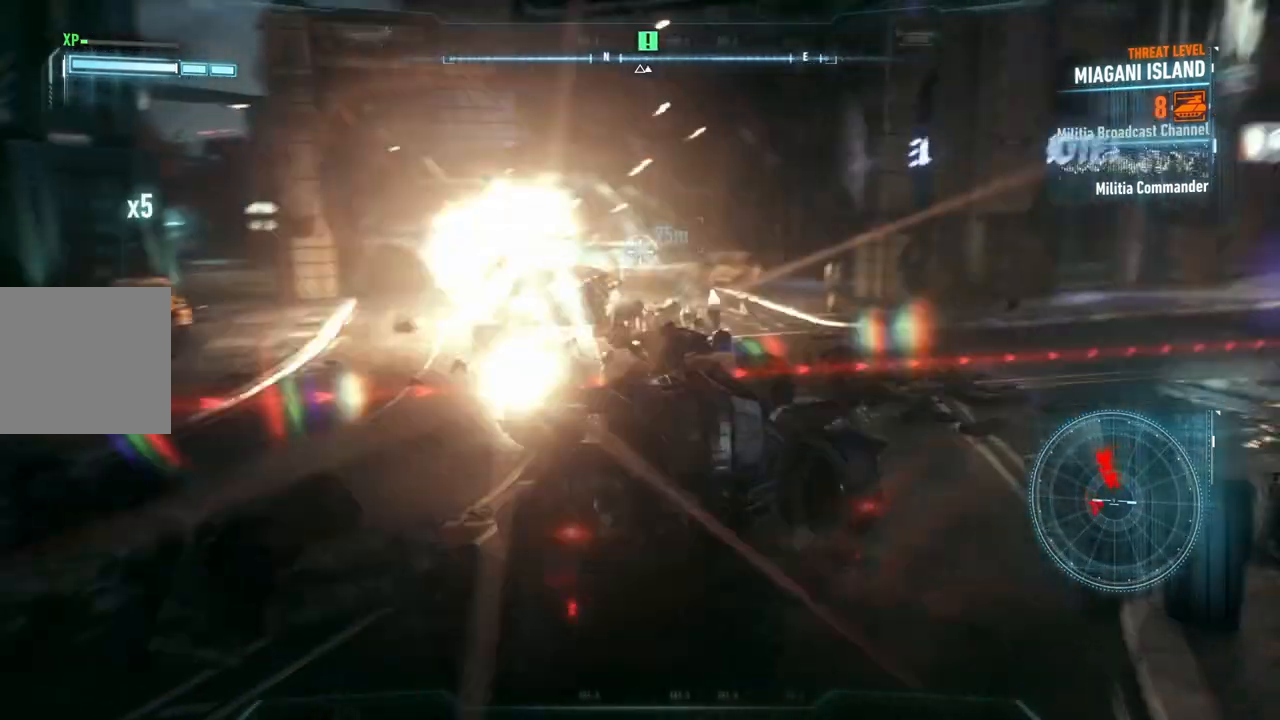
{"buttons": ["L2"], "left_stick": "down", "right_stick": "center", "events": [[33, "right_stick", "center"], [133, "left_stick", "down"]]}
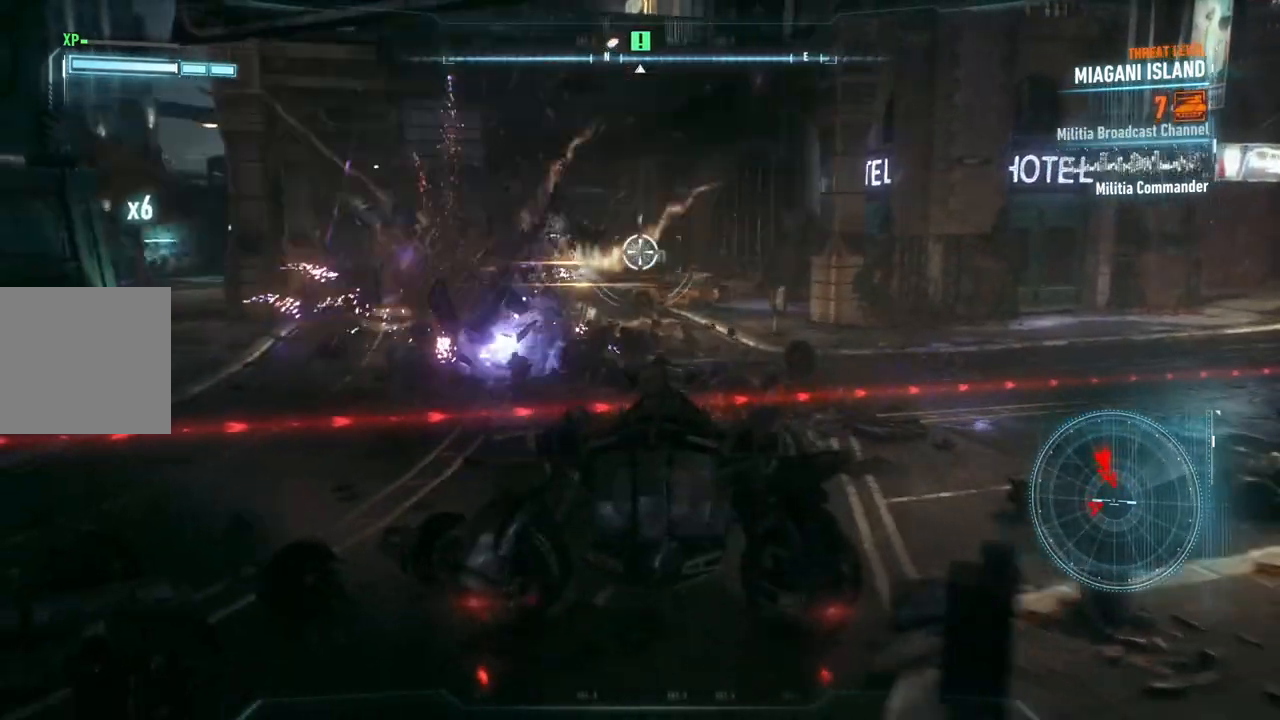
{"buttons": ["L2"], "left_stick": "down-left", "right_stick": "center", "events": [[67, "left_stick", "down-left"], [200, "left_stick", "down"], [433, "left_stick", "down-left"]]}
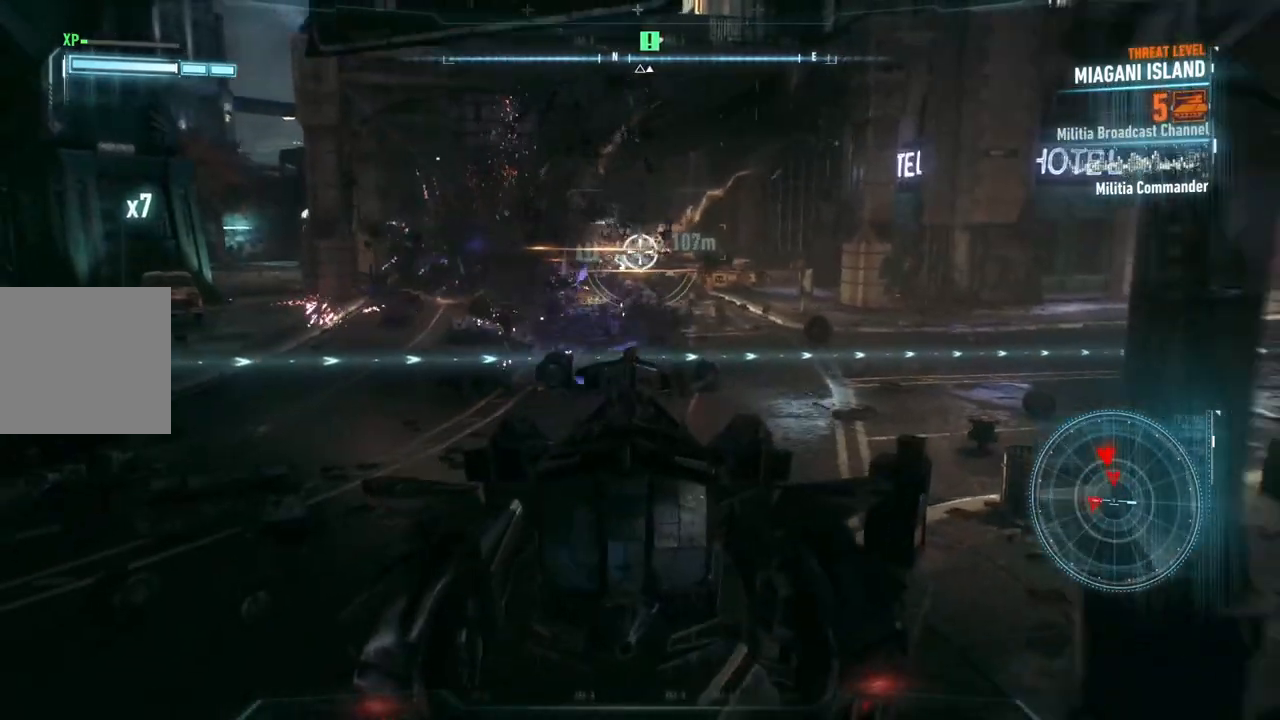
{"buttons": ["L2"], "left_stick": "down-left", "right_stick": "center", "events": [[117, "R2", "down"], [250, "R2", "up"], [317, "R2", "down"], [433, "R2", "up"]]}
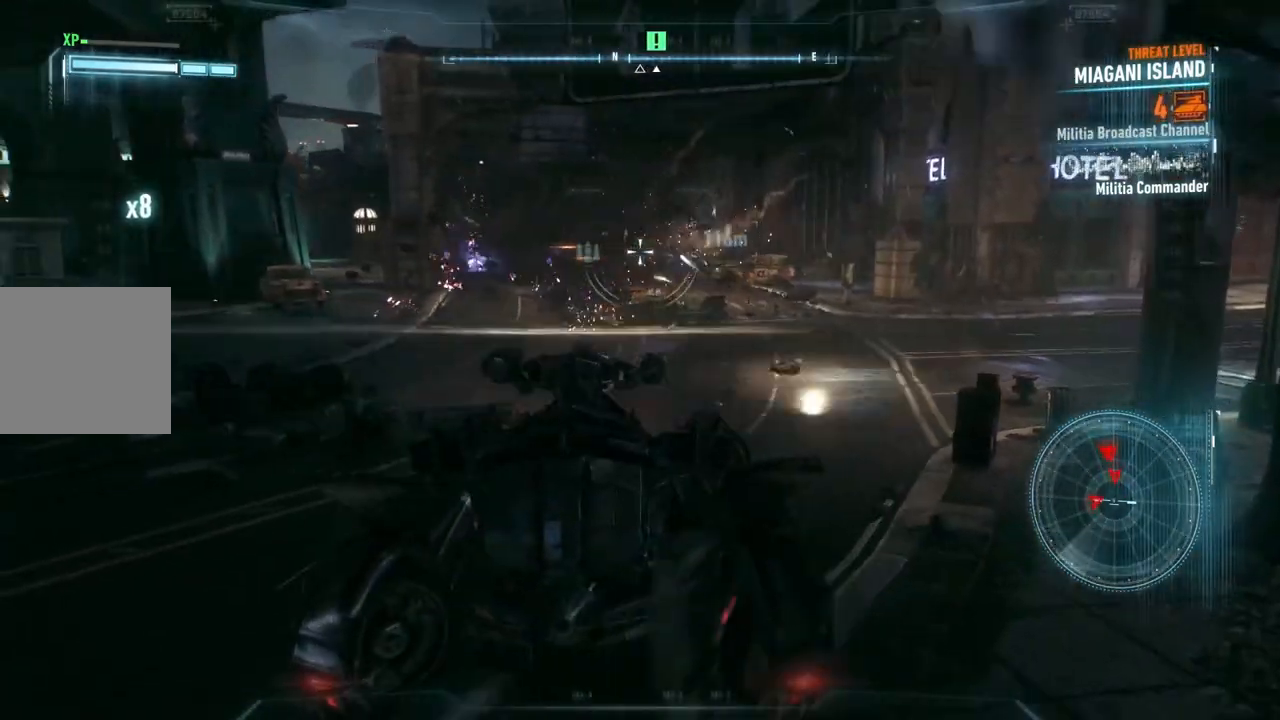
{"buttons": ["L2"], "left_stick": "up-right", "right_stick": "center", "events": [[167, "right_stick", "right"], [200, "left_stick", "down-right"], [283, "left_stick", "up-right"], [350, "right_stick", "center"]]}